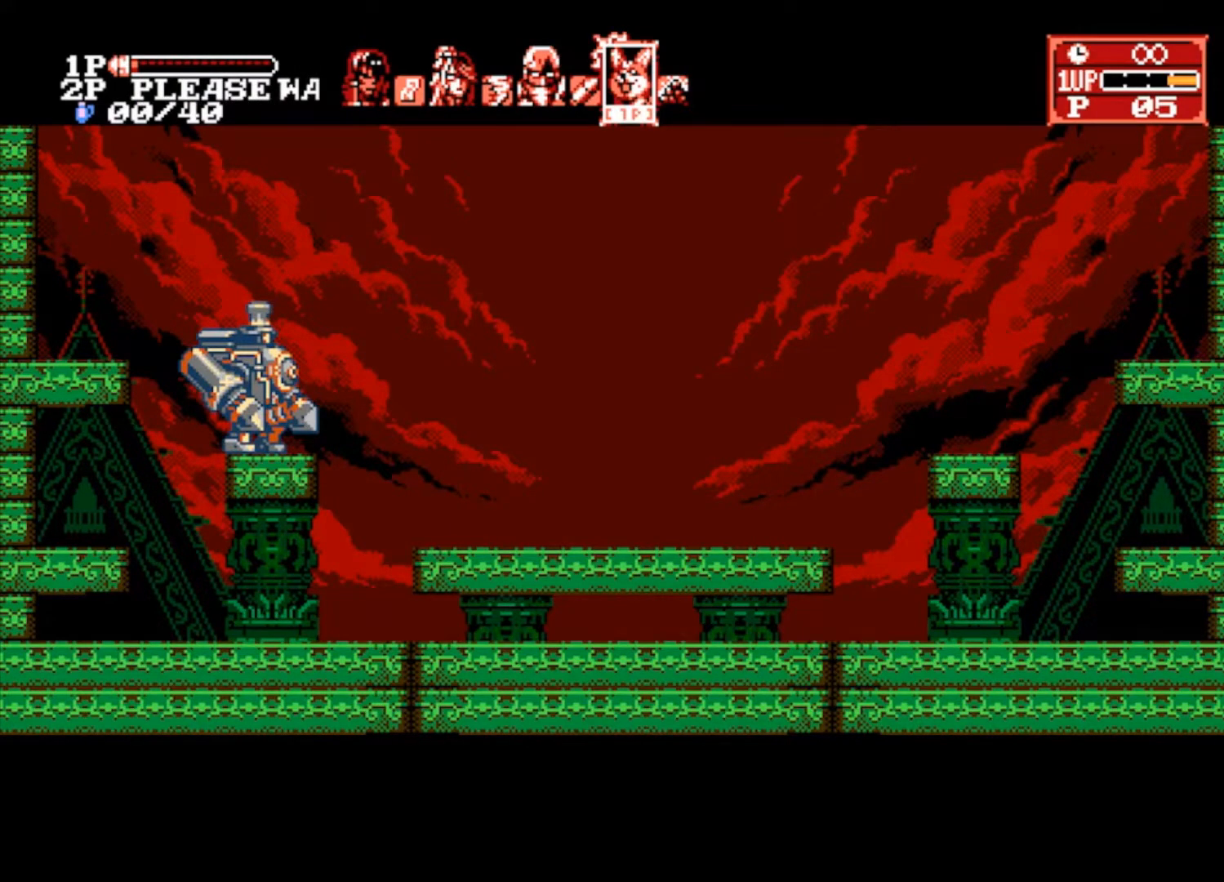
Gameplay with a controller (PlayStation layout); each line is a JSON object with the inputs held at the frame after it. "events" lists button and stick changes between this image and that frame as [ms after this image, input, new state], when the widget could be followed in between.
{"buttons": [], "left_stick": "down-right", "right_stick": "center", "events": [[167, "left_stick", "down-right"]]}
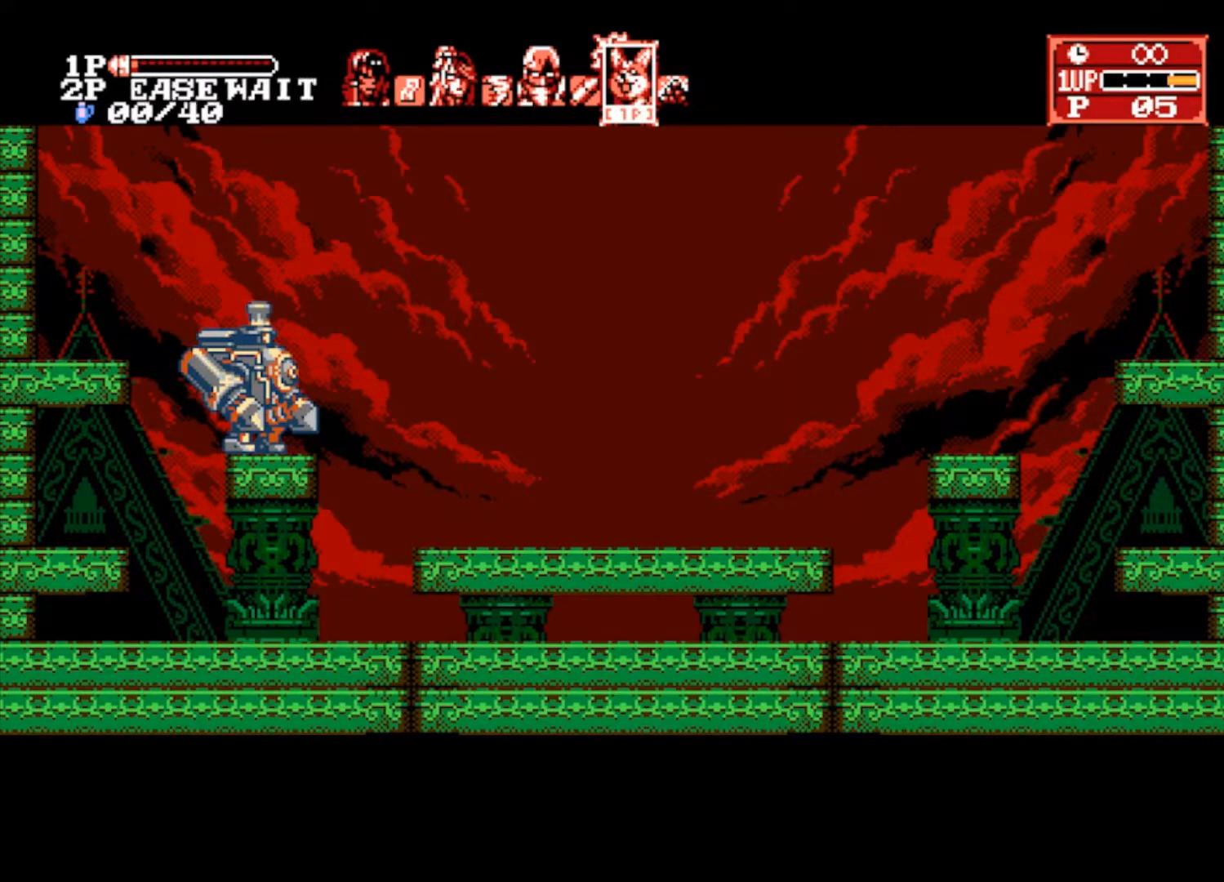
{"buttons": [], "left_stick": "down-right", "right_stick": "center", "events": []}
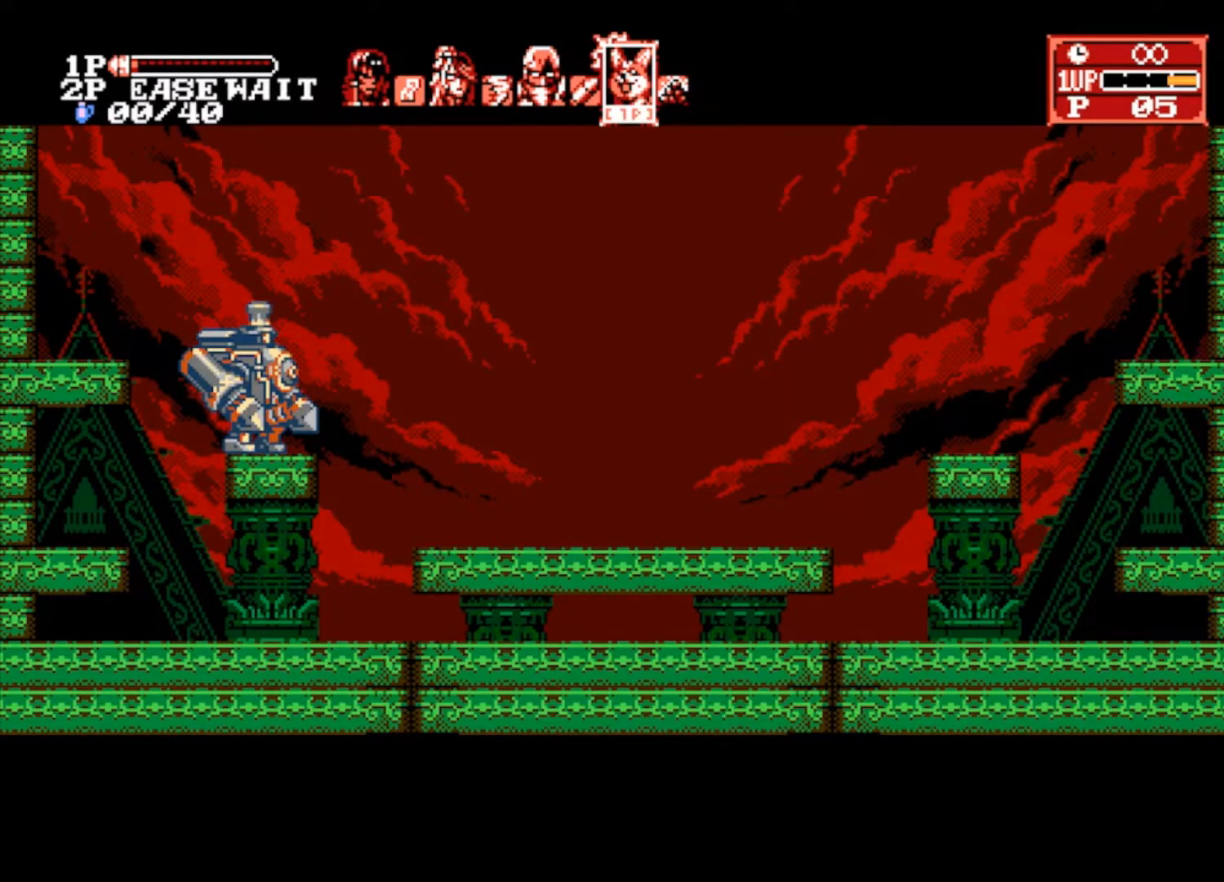
{"buttons": [], "left_stick": "right", "right_stick": "center", "events": [[367, "left_stick", "right"]]}
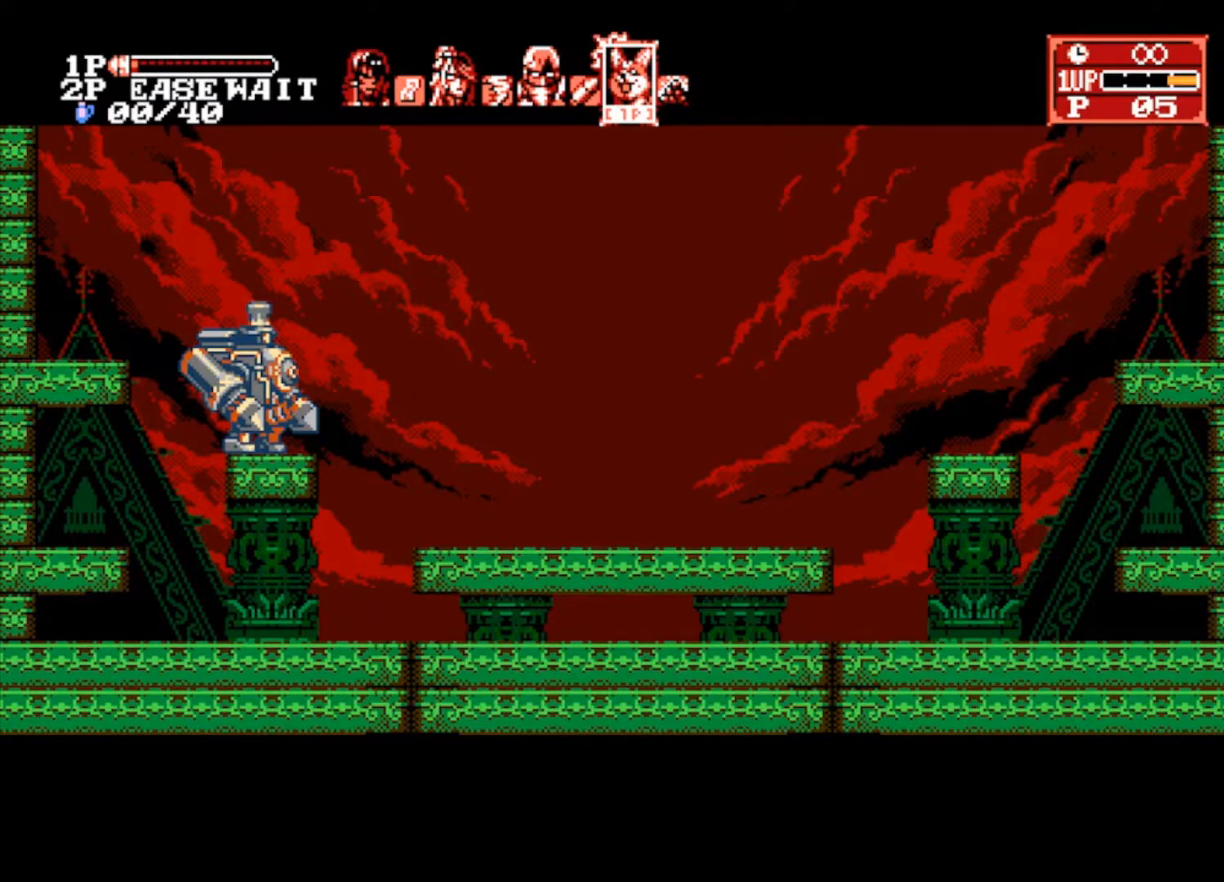
{"buttons": [], "left_stick": "right", "right_stick": "center", "events": []}
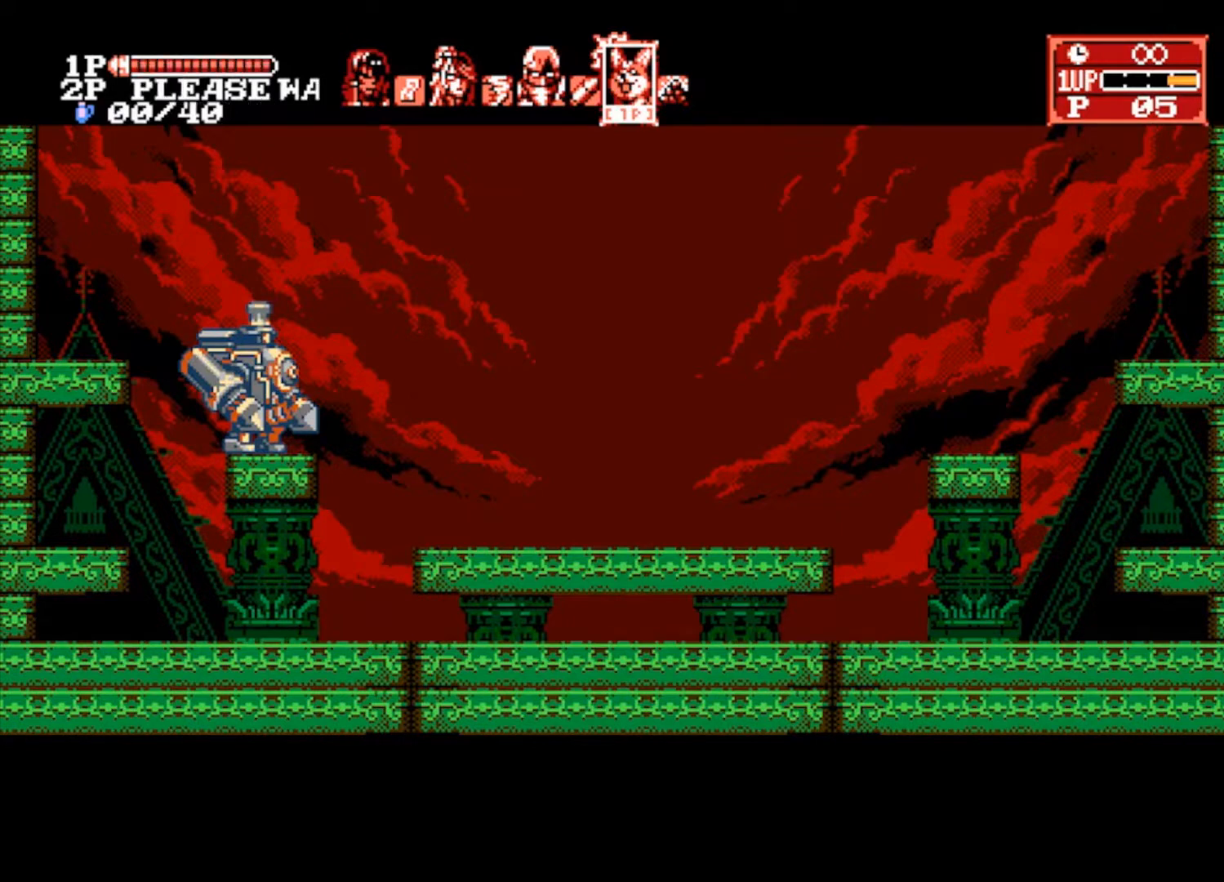
{"buttons": [], "left_stick": "right", "right_stick": "center", "events": []}
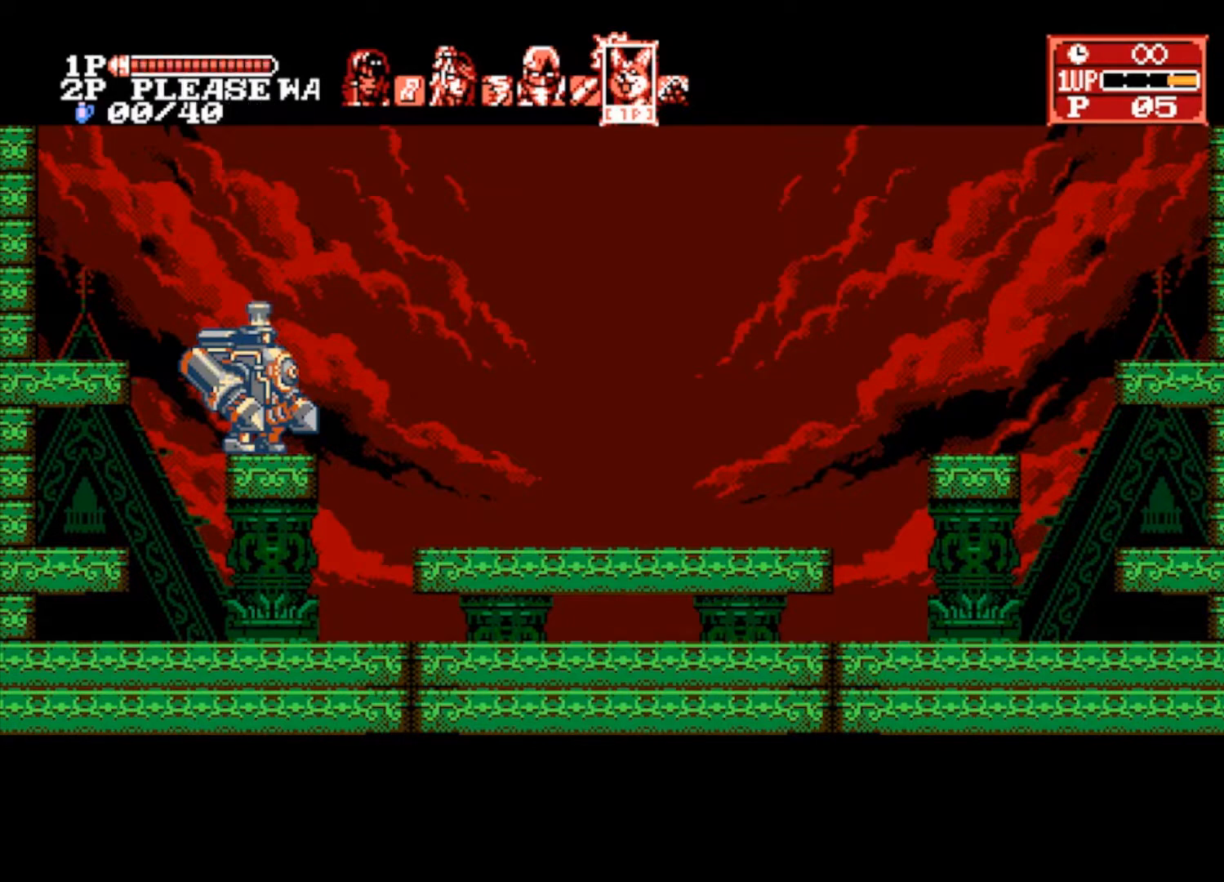
{"buttons": [], "left_stick": "right", "right_stick": "center", "events": []}
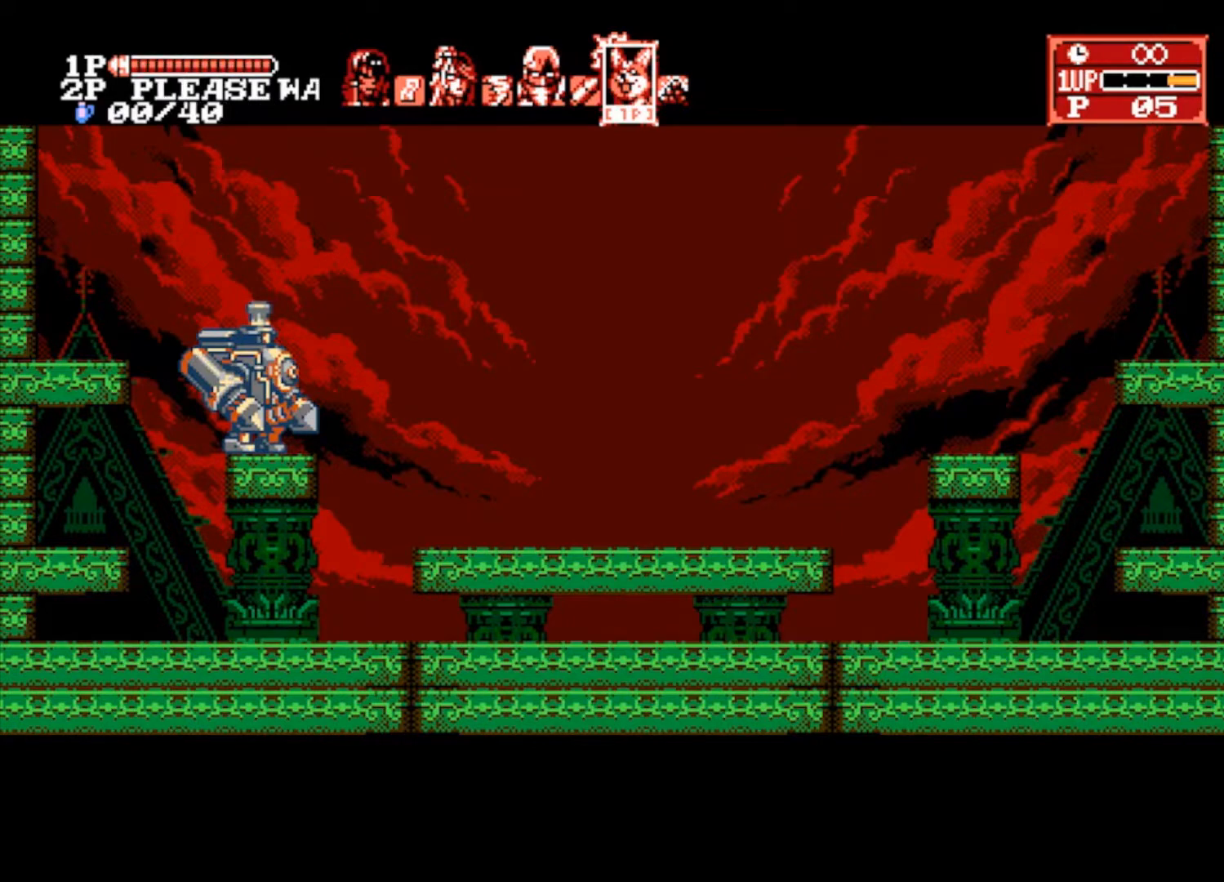
{"buttons": [], "left_stick": "right", "right_stick": "center", "events": []}
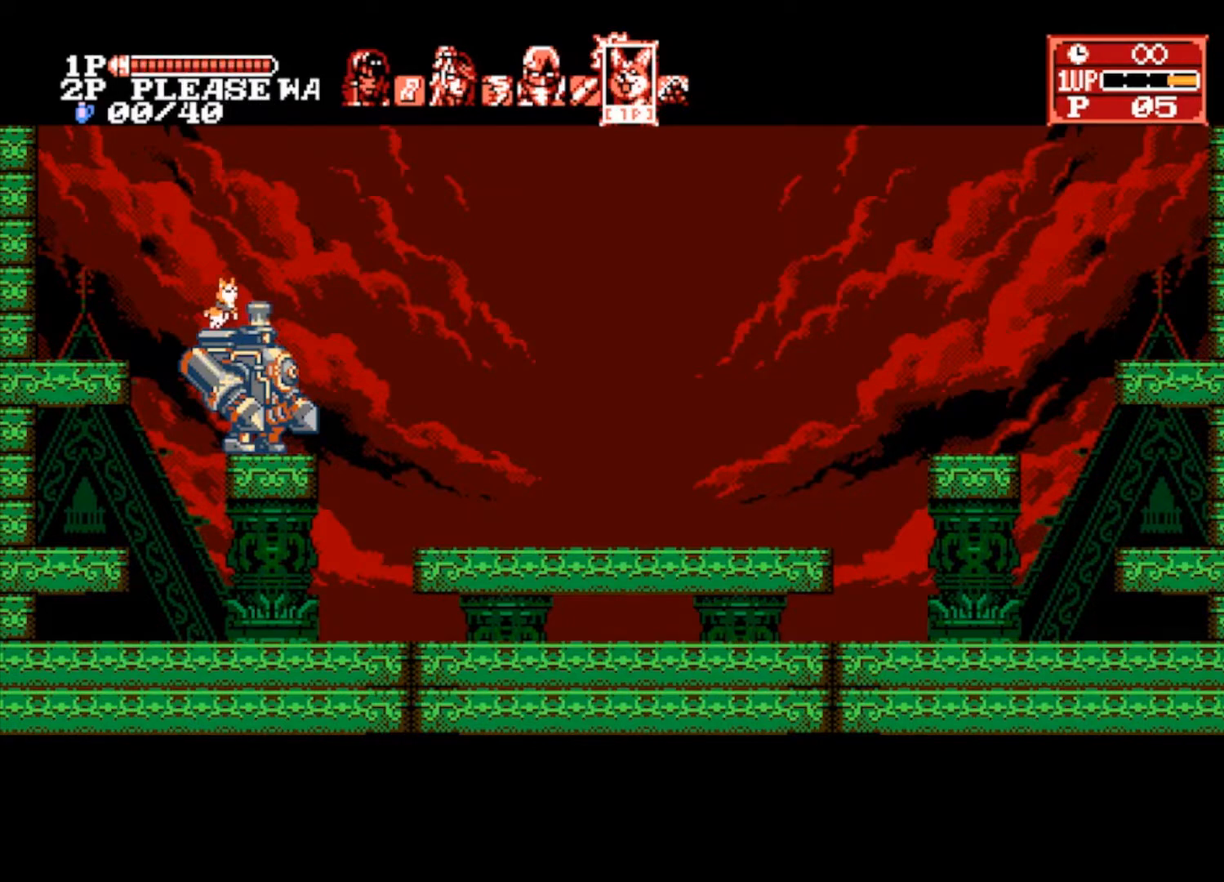
{"buttons": [], "left_stick": "right", "right_stick": "center", "events": []}
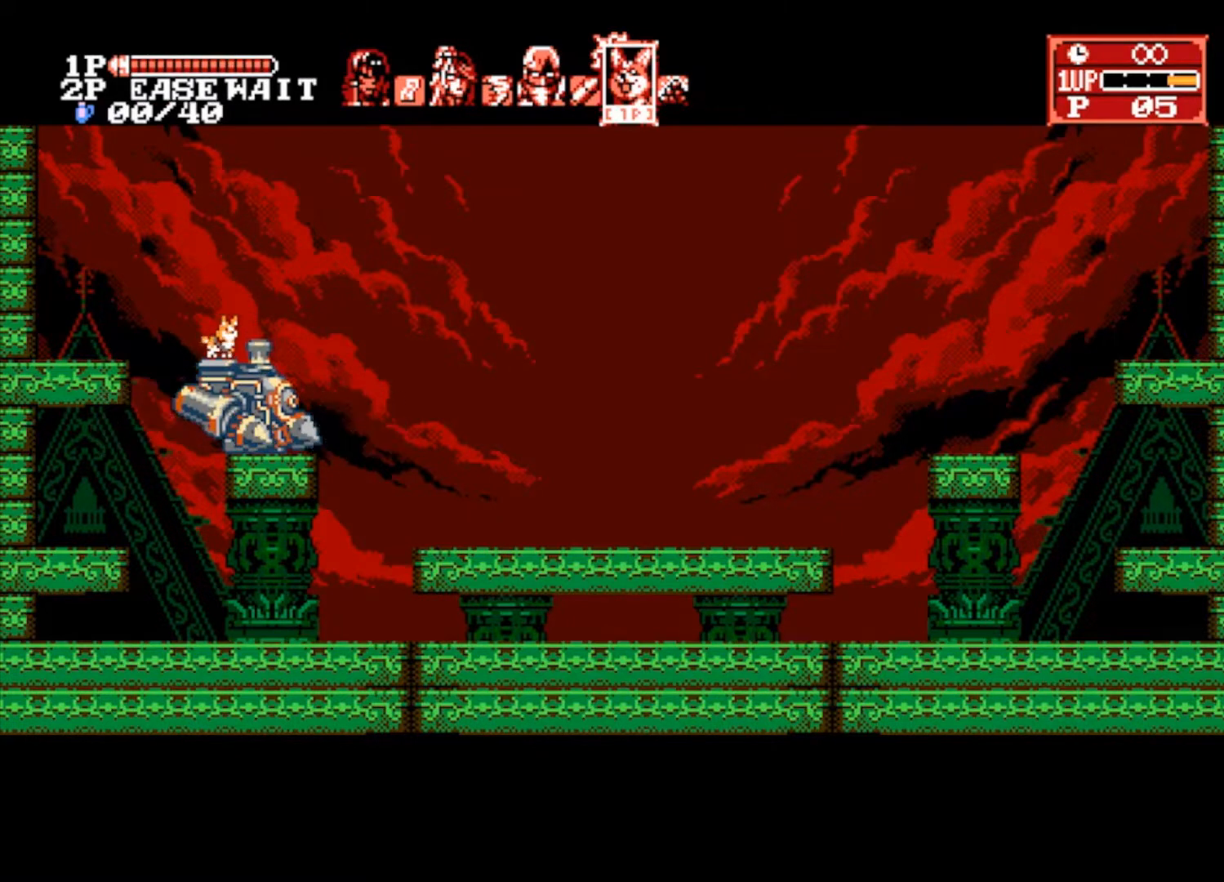
{"buttons": [], "left_stick": "right", "right_stick": "center", "events": []}
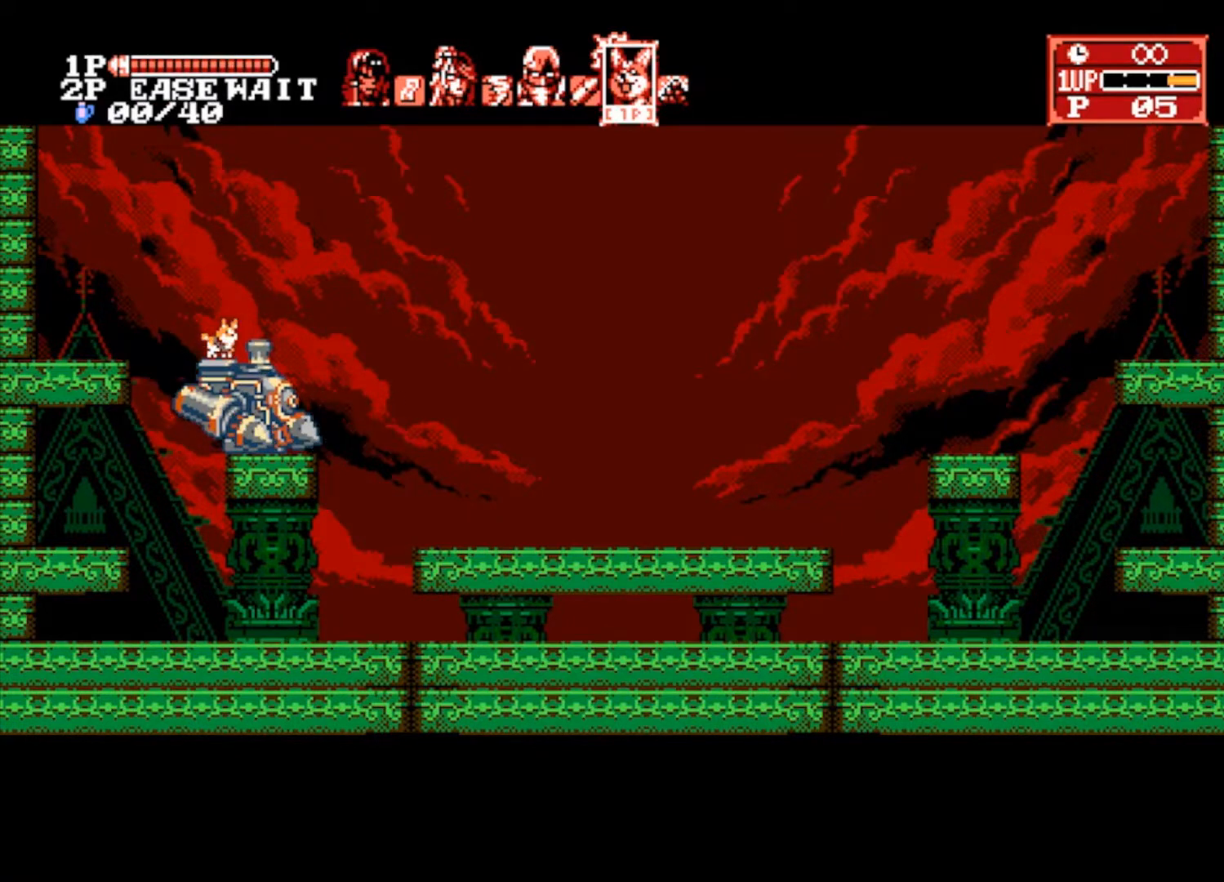
{"buttons": [], "left_stick": "right", "right_stick": "center", "events": []}
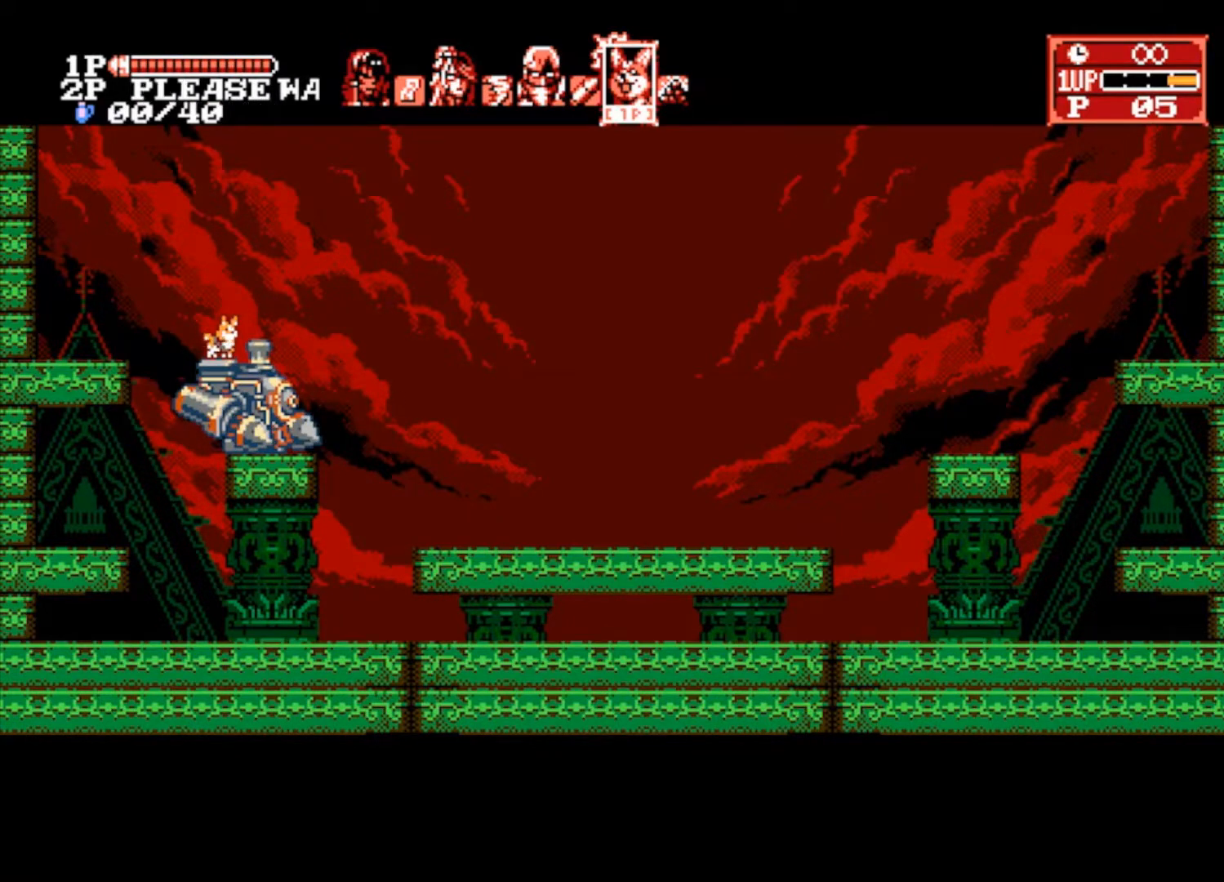
{"buttons": [], "left_stick": "right", "right_stick": "center", "events": []}
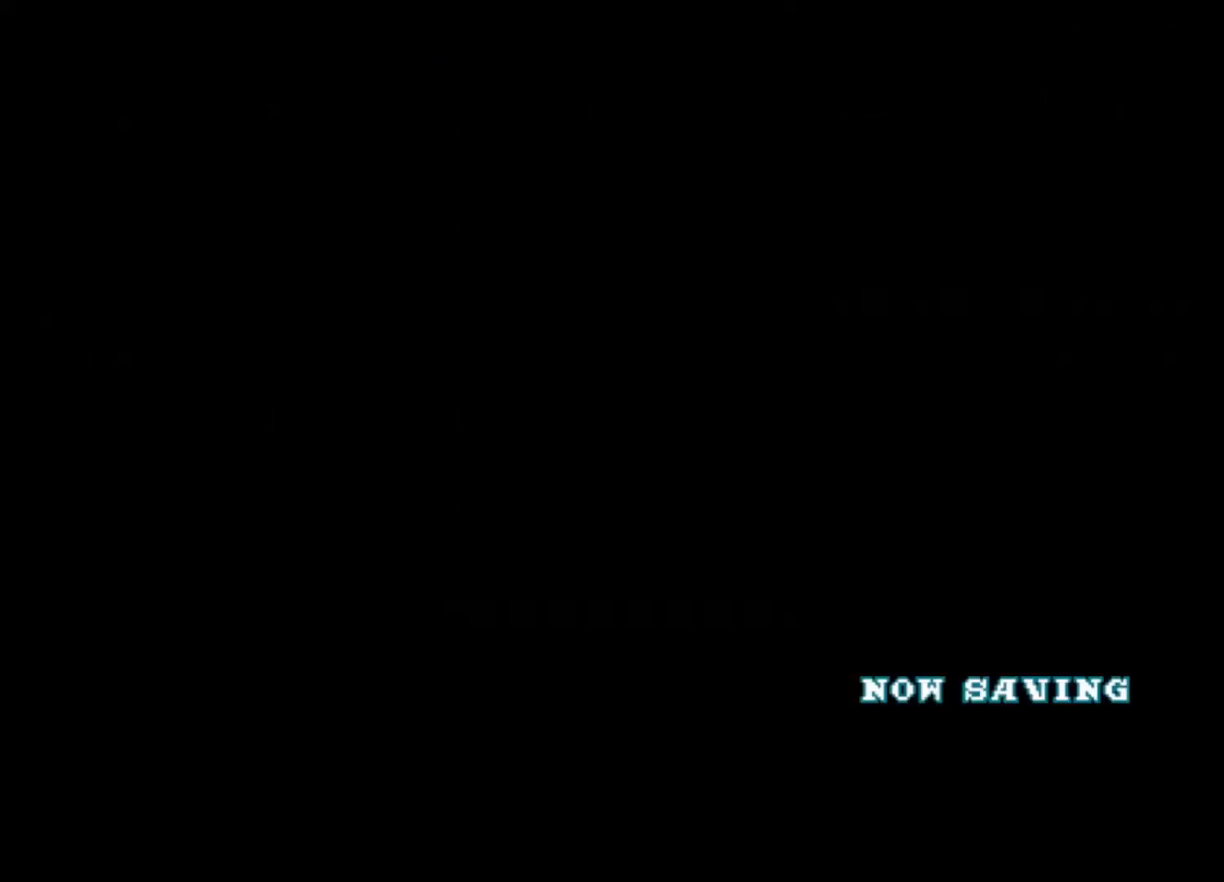
{"buttons": [], "left_stick": "right", "right_stick": "center", "events": []}
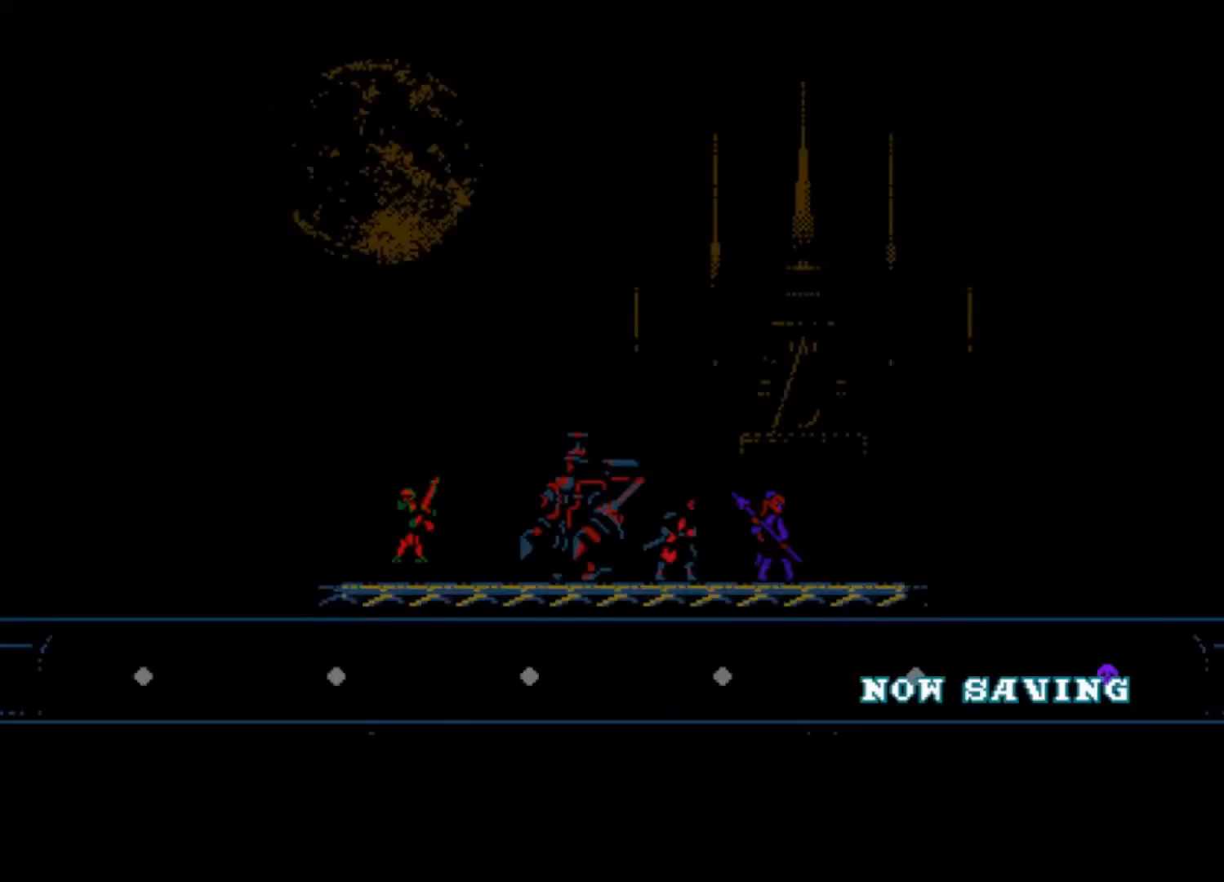
{"buttons": [], "left_stick": "right", "right_stick": "center", "events": []}
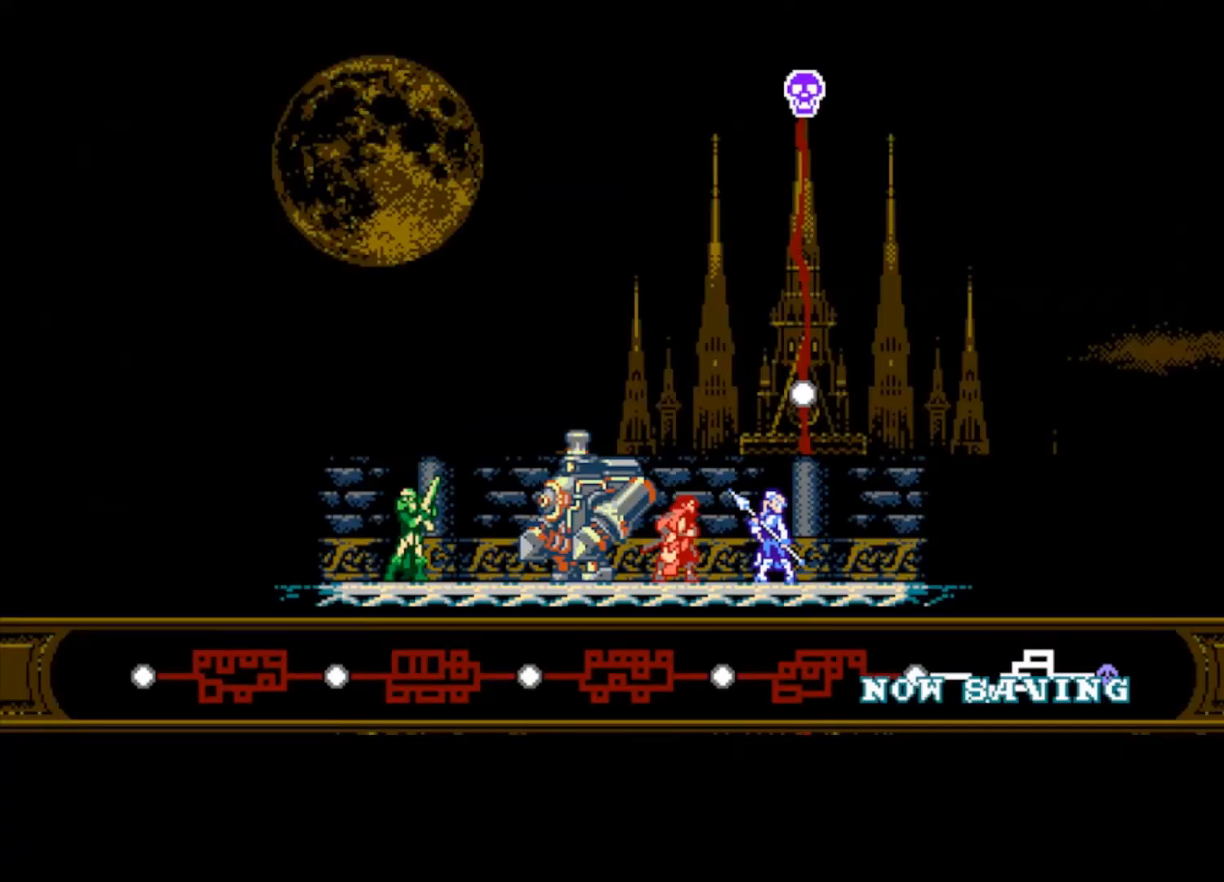
{"buttons": [], "left_stick": "right", "right_stick": "center", "events": []}
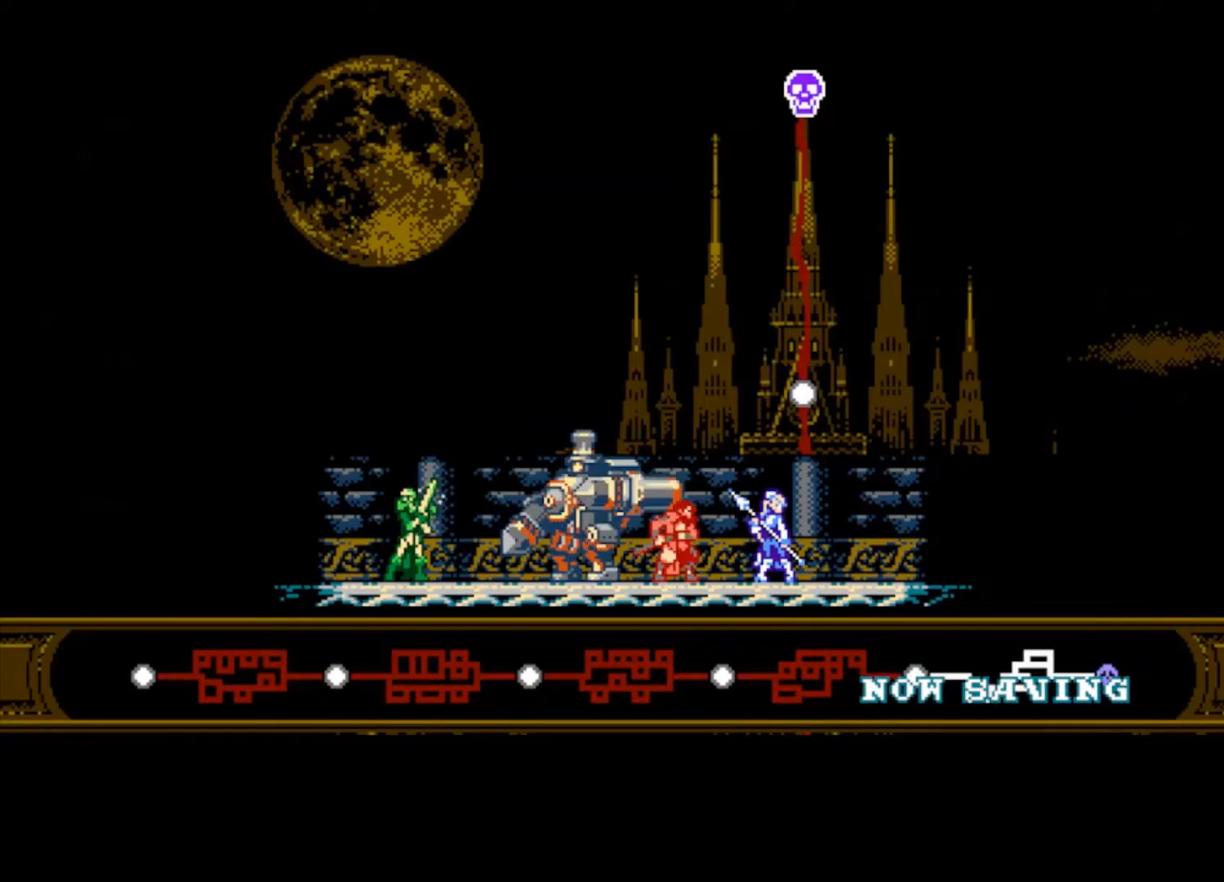
{"buttons": [], "left_stick": "right", "right_stick": "center", "events": []}
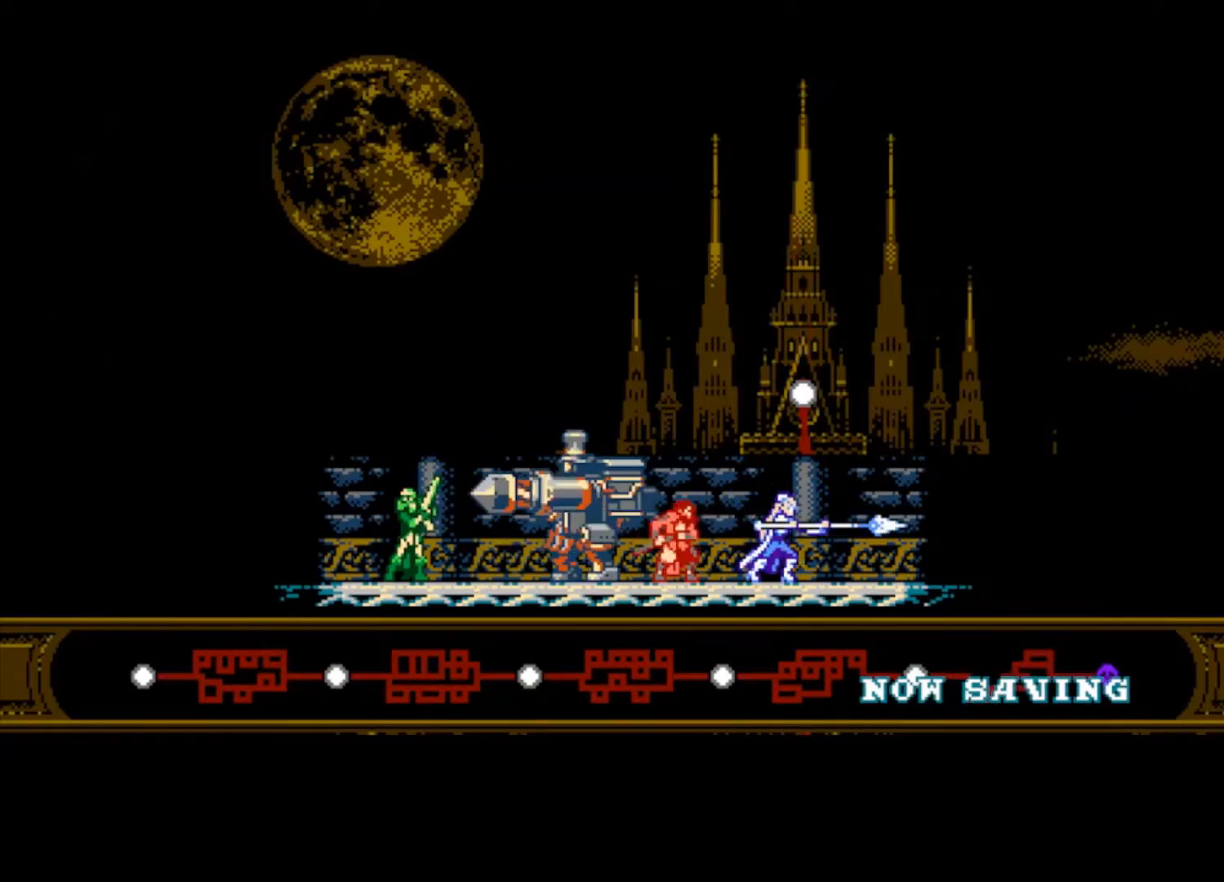
{"buttons": [], "left_stick": "right", "right_stick": "center", "events": []}
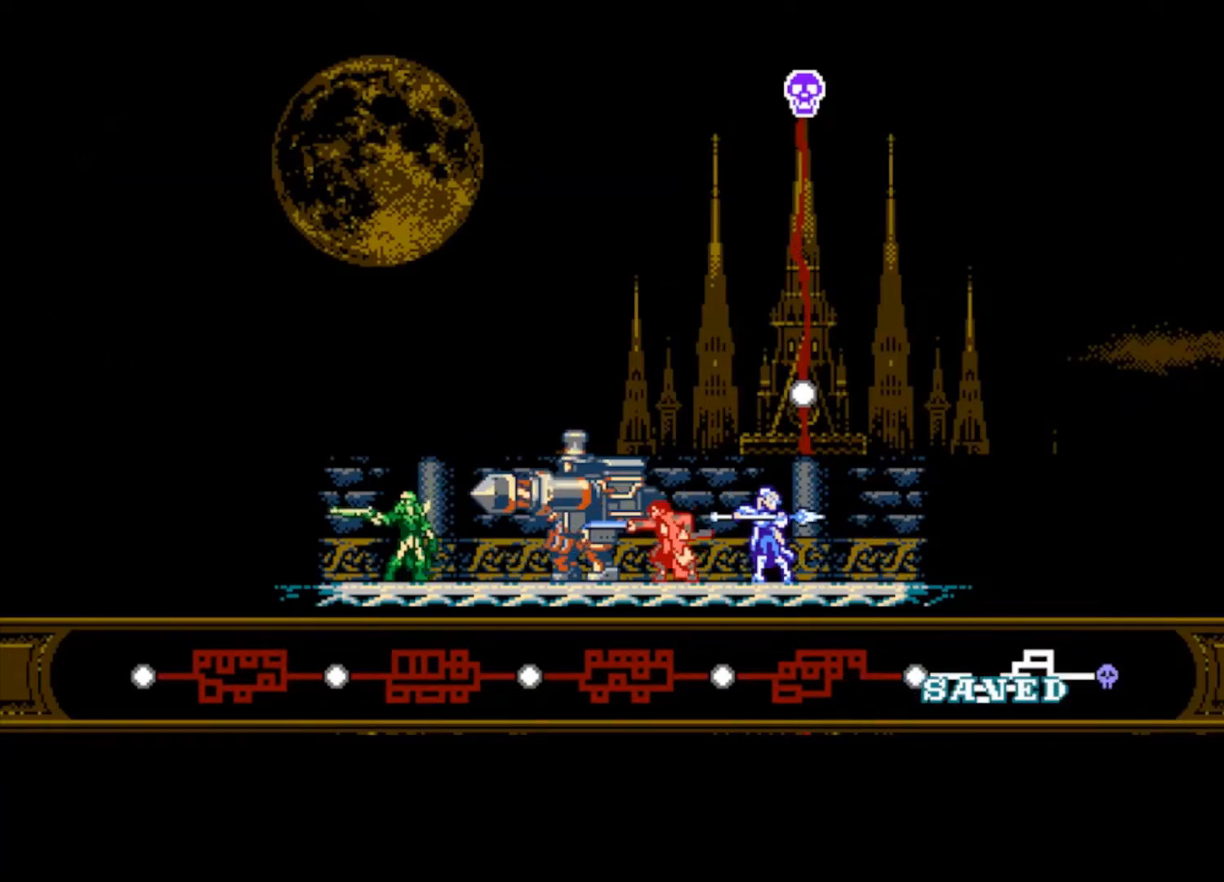
{"buttons": [], "left_stick": "right", "right_stick": "center", "events": []}
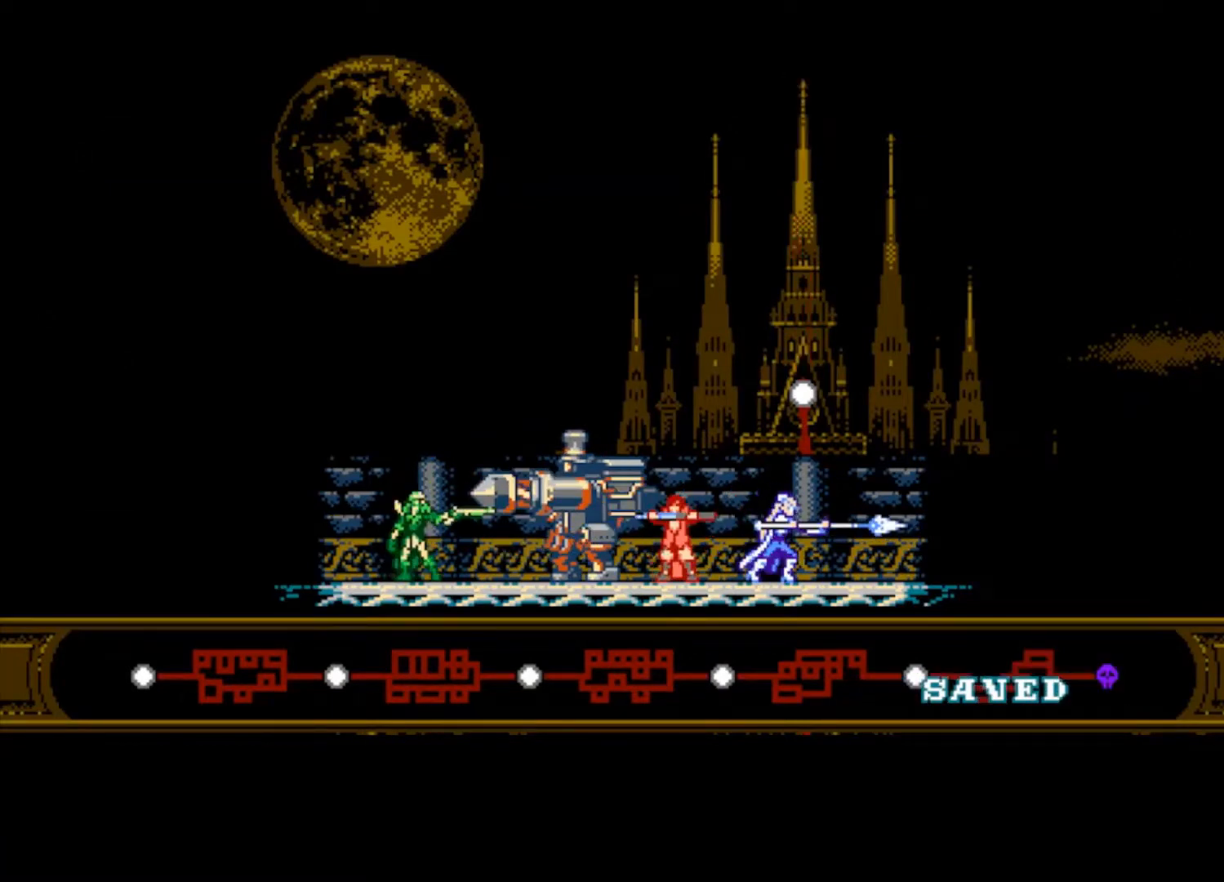
{"buttons": [], "left_stick": "right", "right_stick": "center", "events": []}
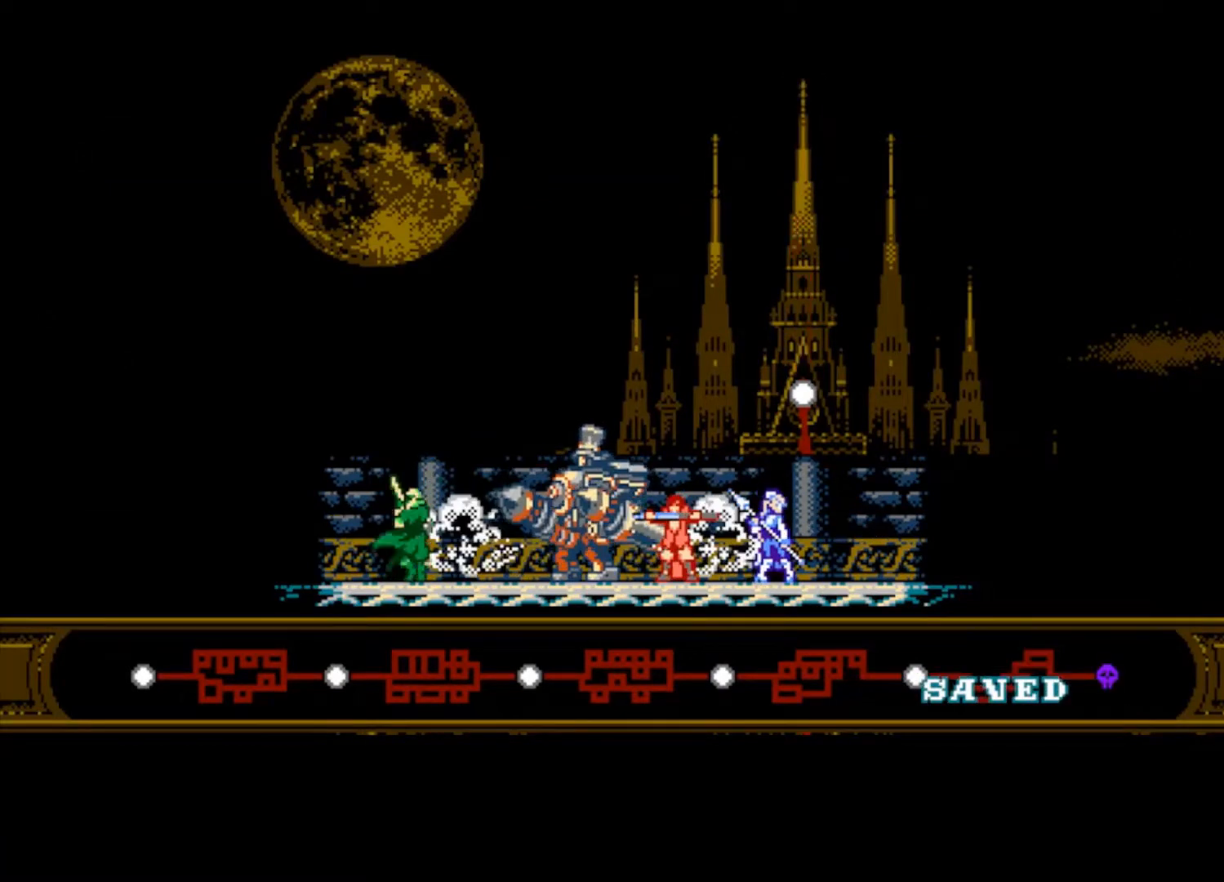
{"buttons": [], "left_stick": "right", "right_stick": "center", "events": []}
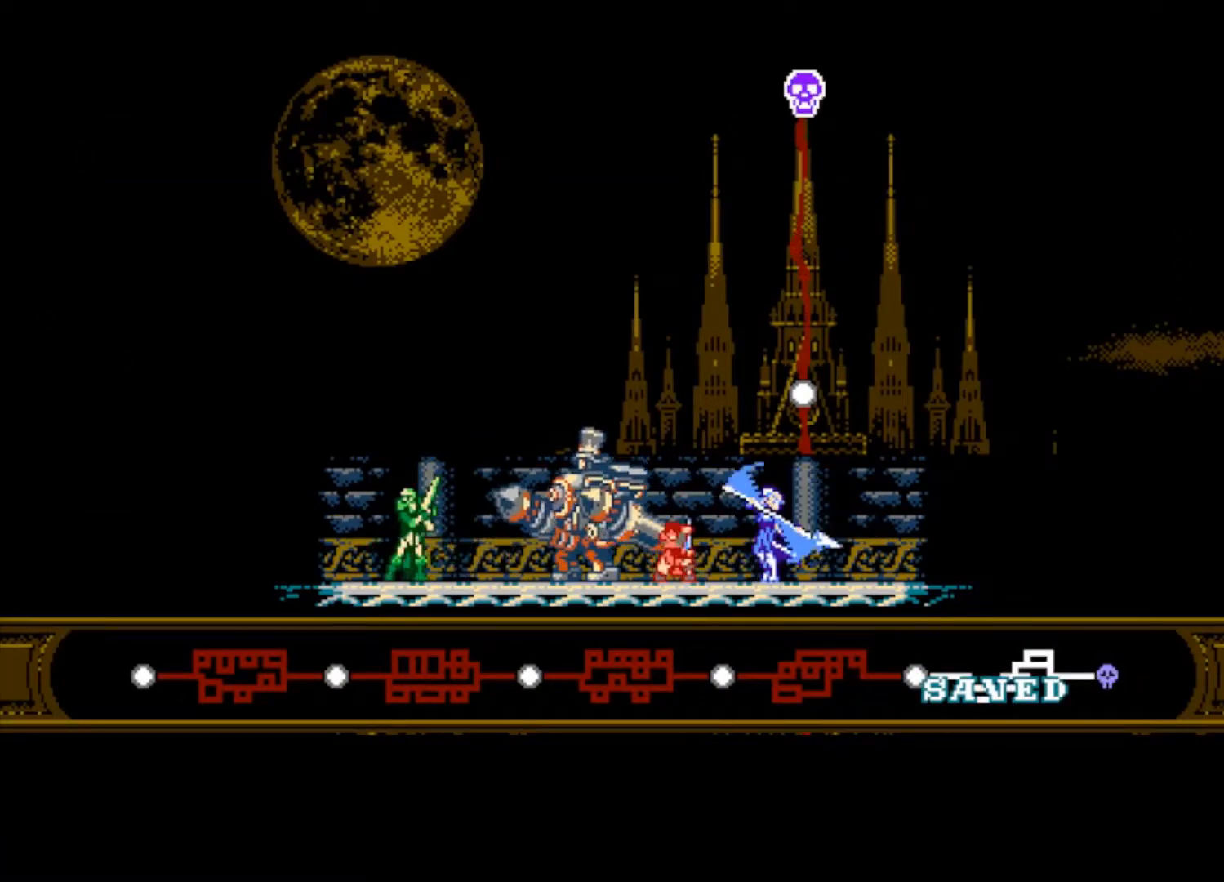
{"buttons": [], "left_stick": "right", "right_stick": "center", "events": []}
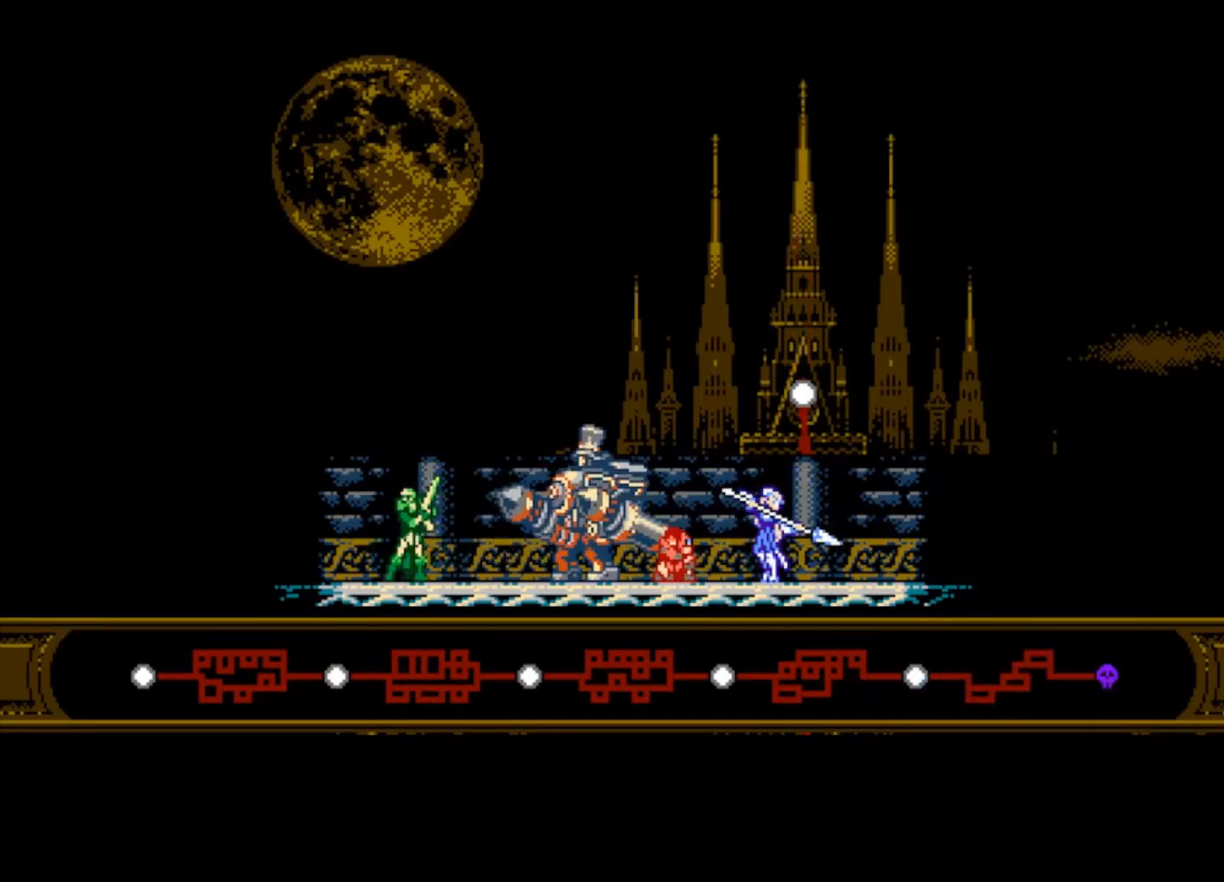
{"buttons": [], "left_stick": "right", "right_stick": "center", "events": []}
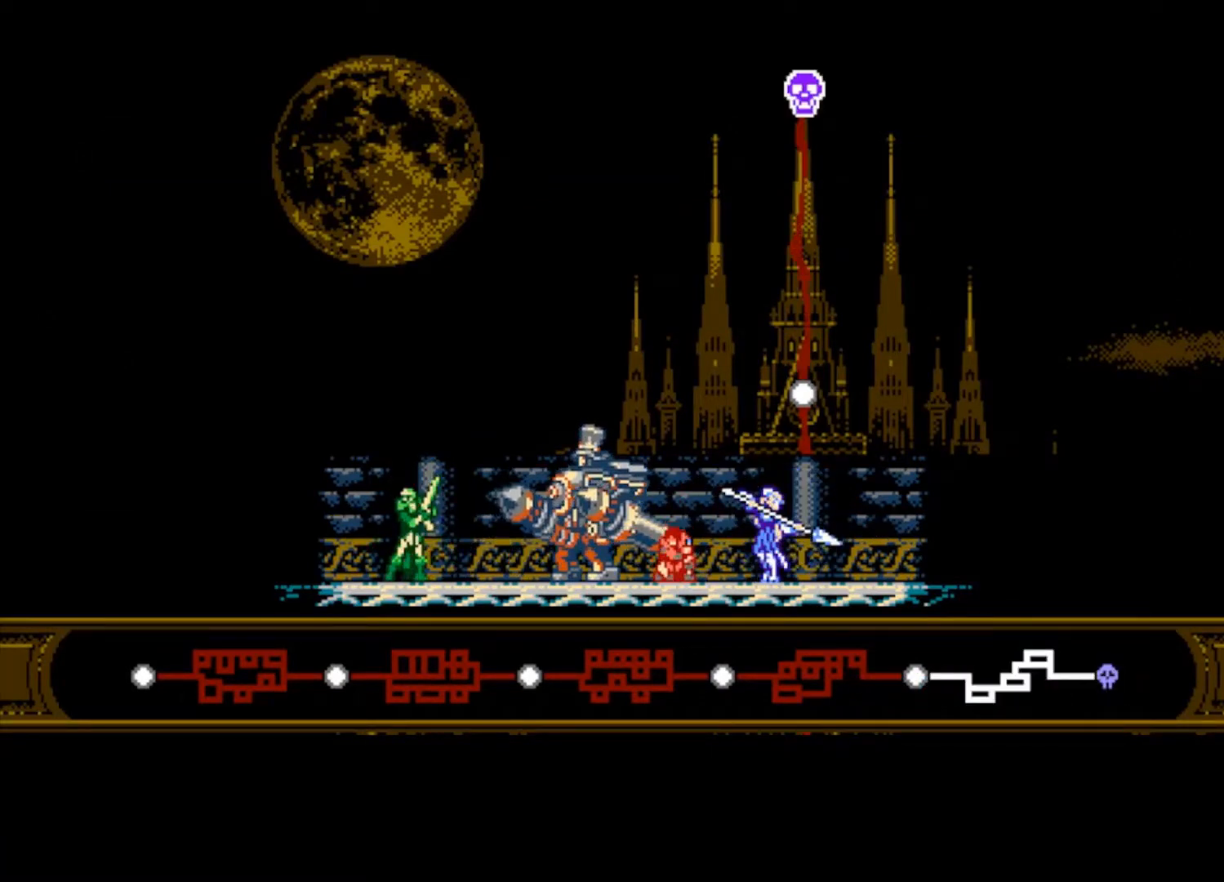
{"buttons": [], "left_stick": "right", "right_stick": "center", "events": []}
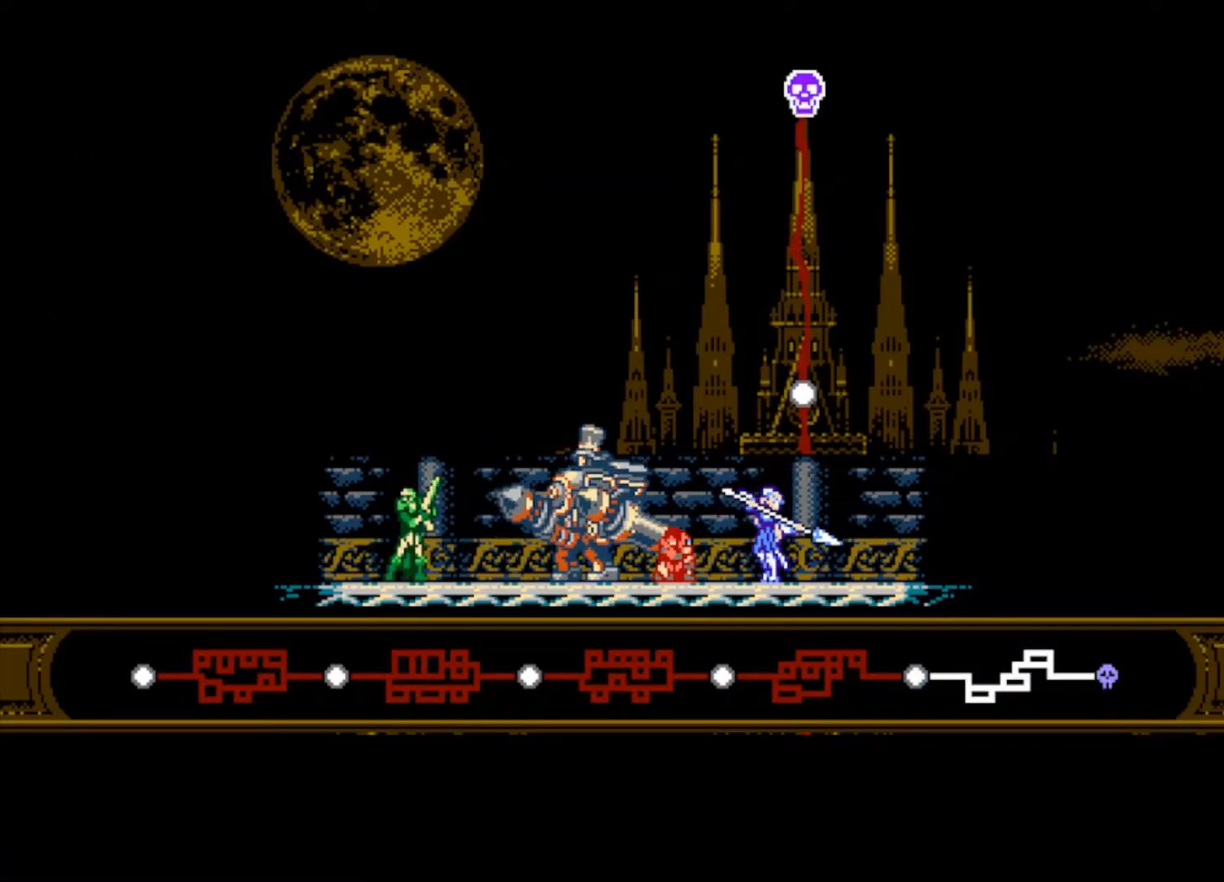
{"buttons": [], "left_stick": "right", "right_stick": "center", "events": []}
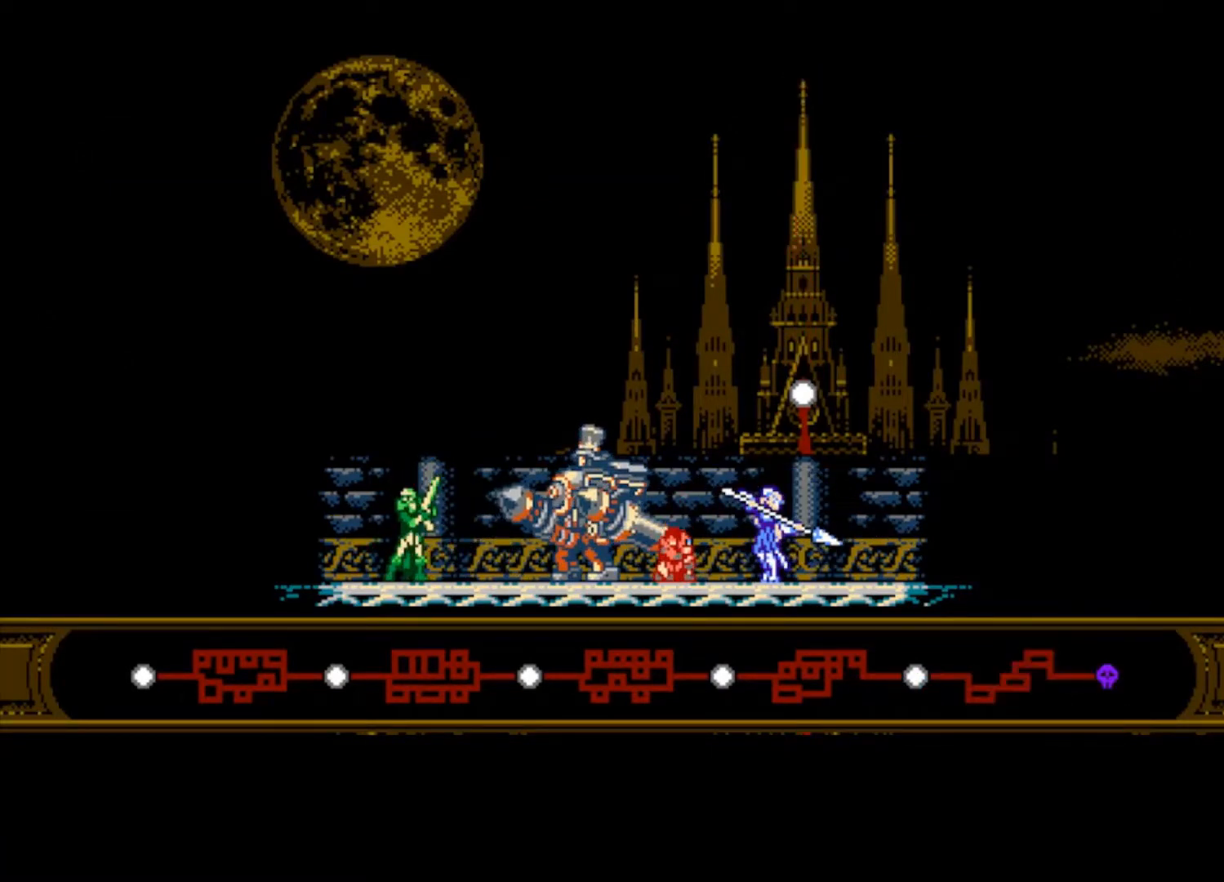
{"buttons": [], "left_stick": "right", "right_stick": "center", "events": []}
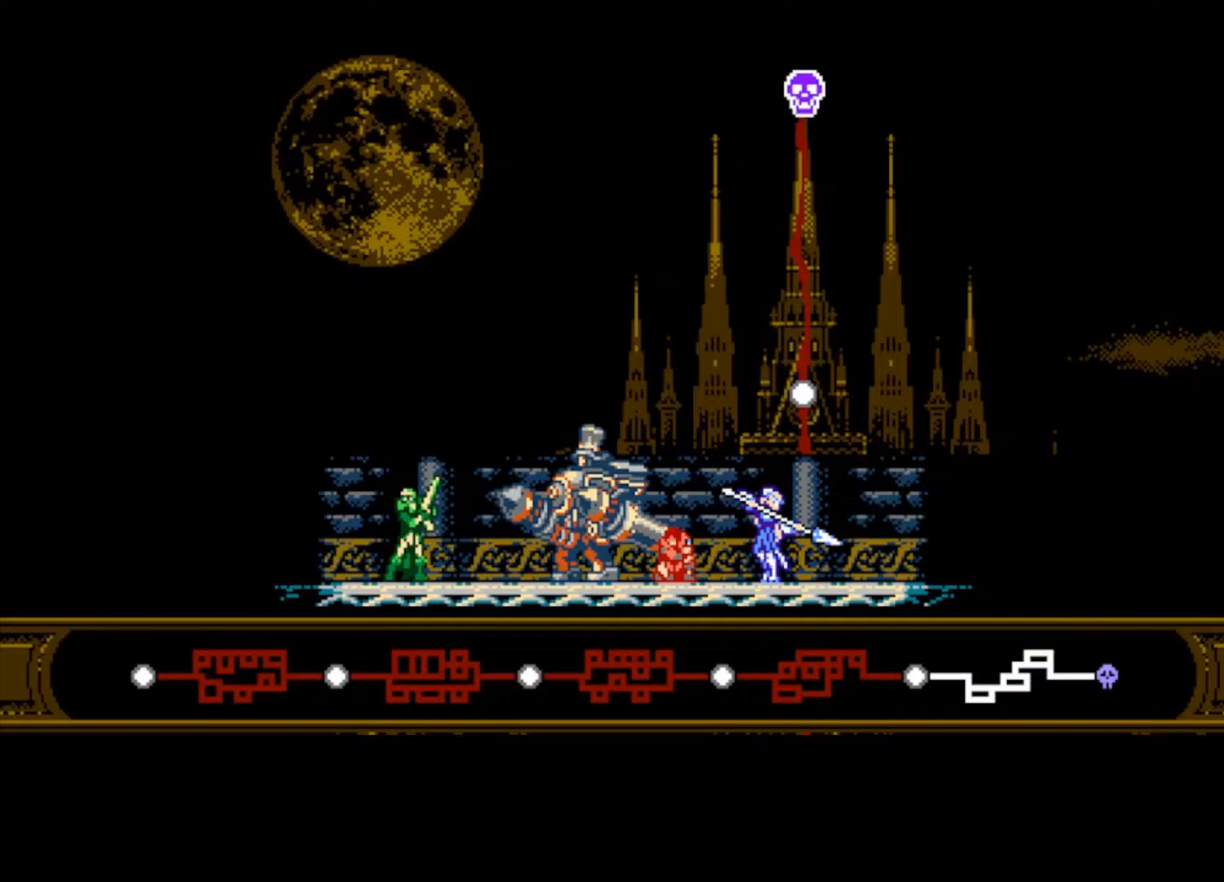
{"buttons": [], "left_stick": "right", "right_stick": "center", "events": []}
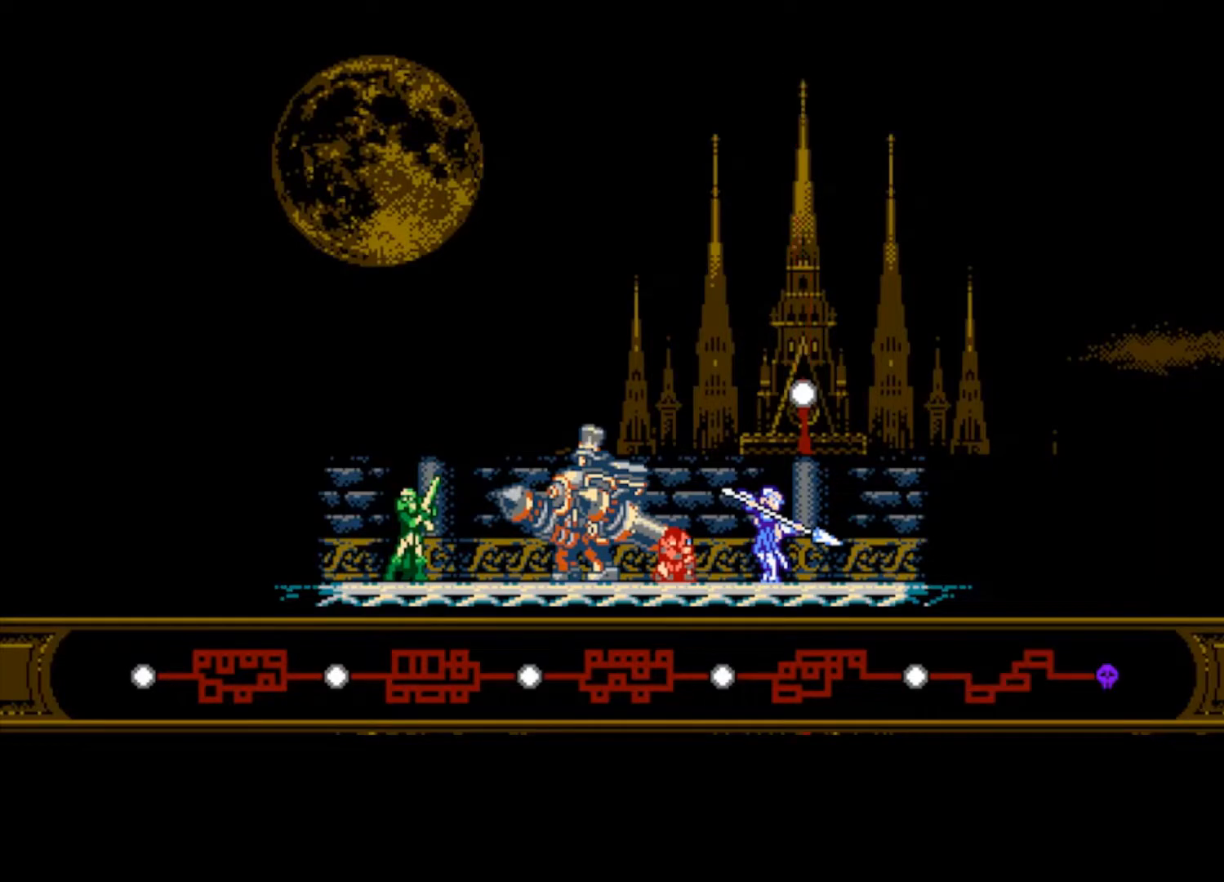
{"buttons": [], "left_stick": "right", "right_stick": "center", "events": []}
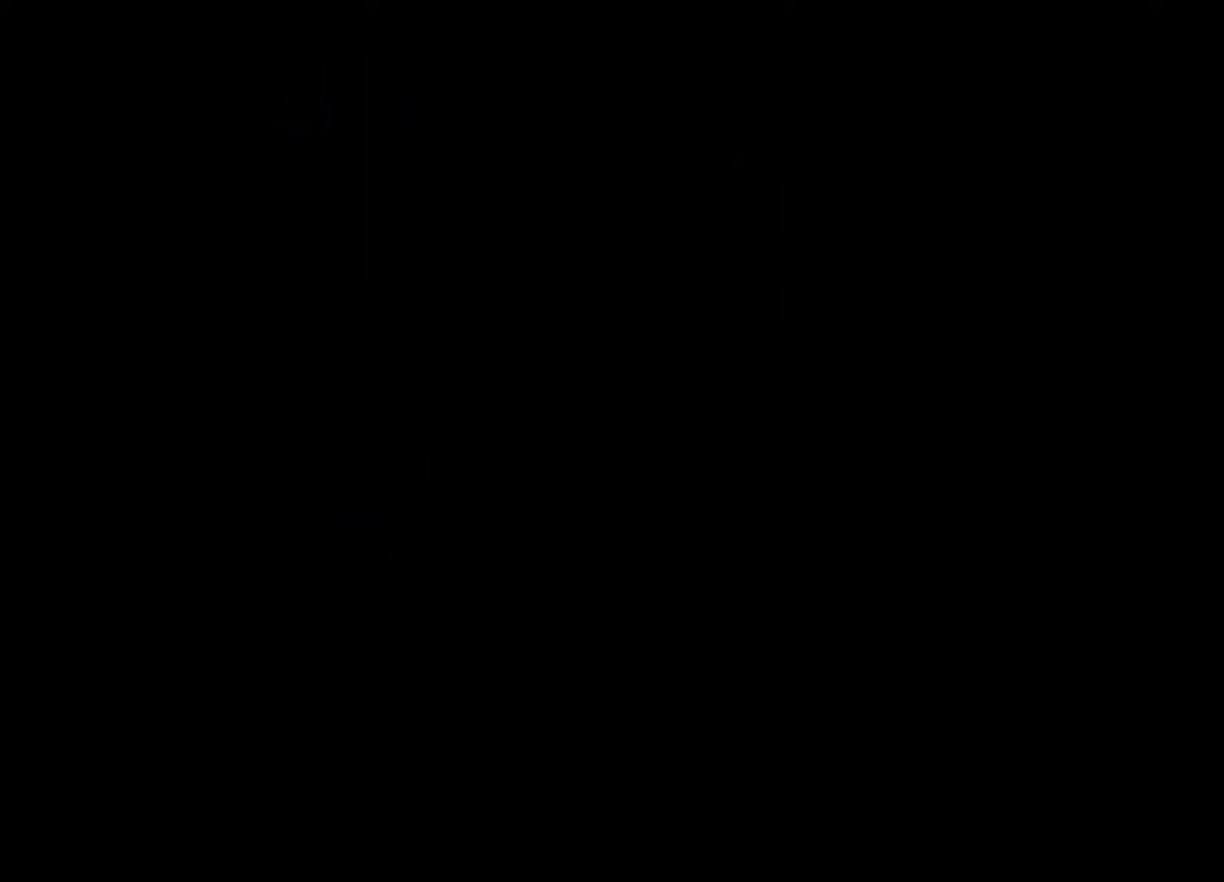
{"buttons": [], "left_stick": "right", "right_stick": "center", "events": []}
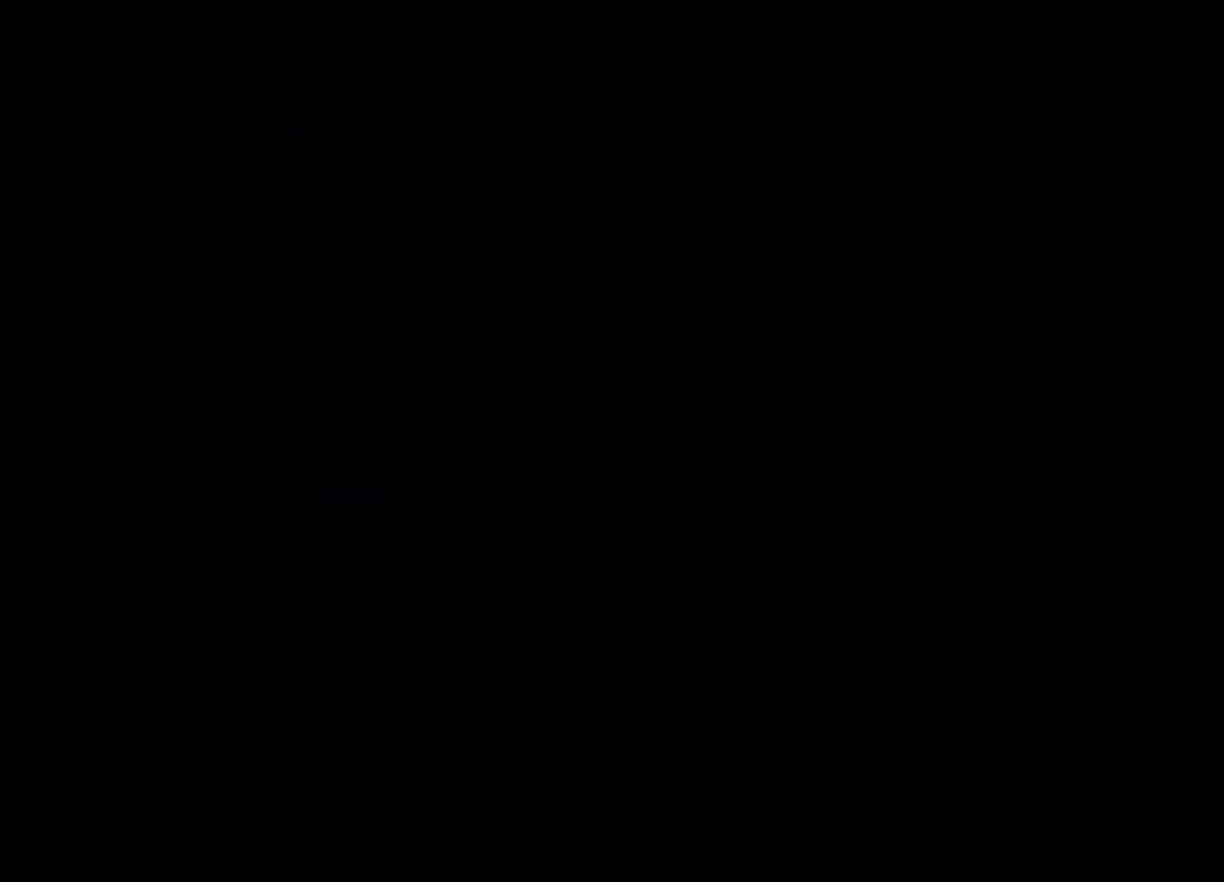
{"buttons": [], "left_stick": "right", "right_stick": "center", "events": []}
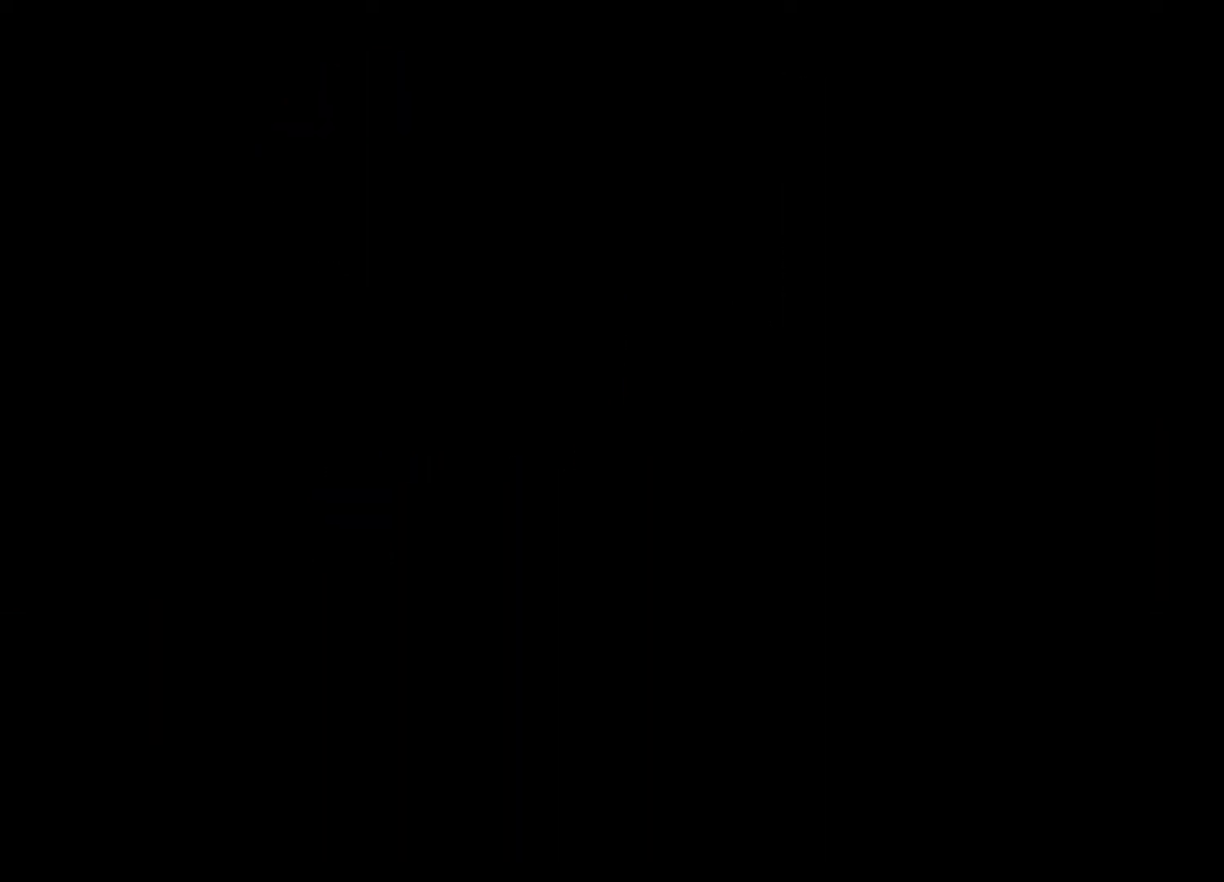
{"buttons": [], "left_stick": "right", "right_stick": "center", "events": []}
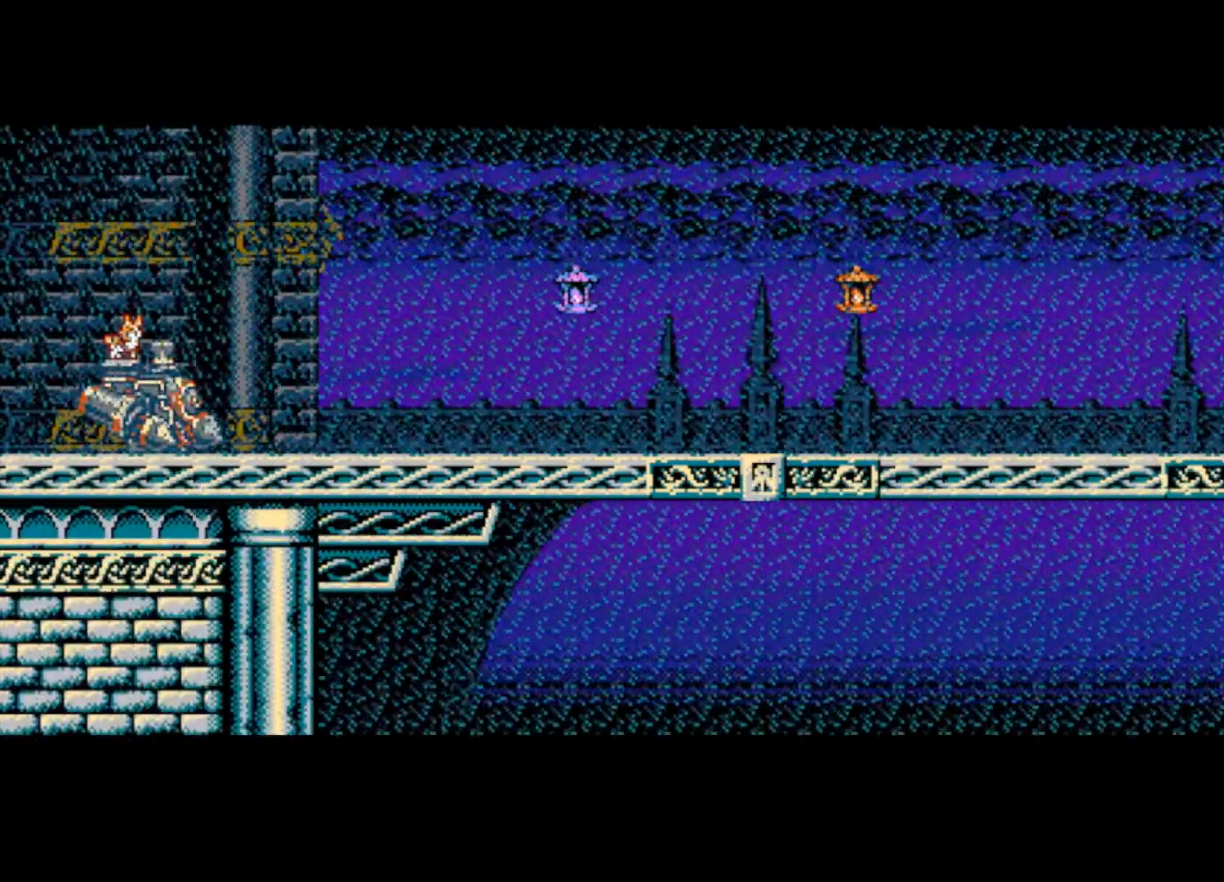
{"buttons": [], "left_stick": "right", "right_stick": "center", "events": []}